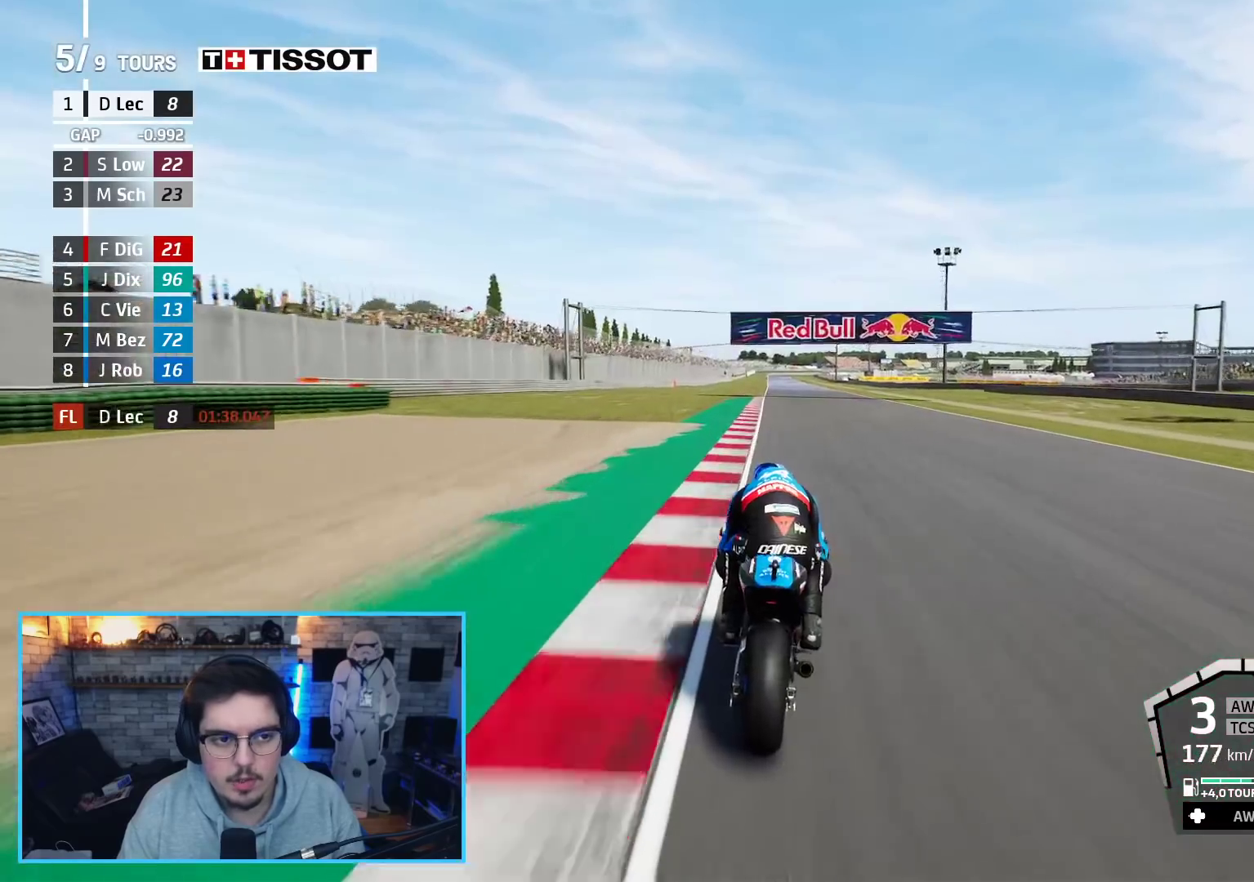
Gameplay with a controller (Xbox layout); each line is a JSON object with the inputs held at the frame after it. "events" lists button and stick changes between this image and that frame as [ms after this image, input, new state], when the widget could be followed in between.
{"buttons": ["R2"], "left_stick": "center", "right_stick": "center", "events": []}
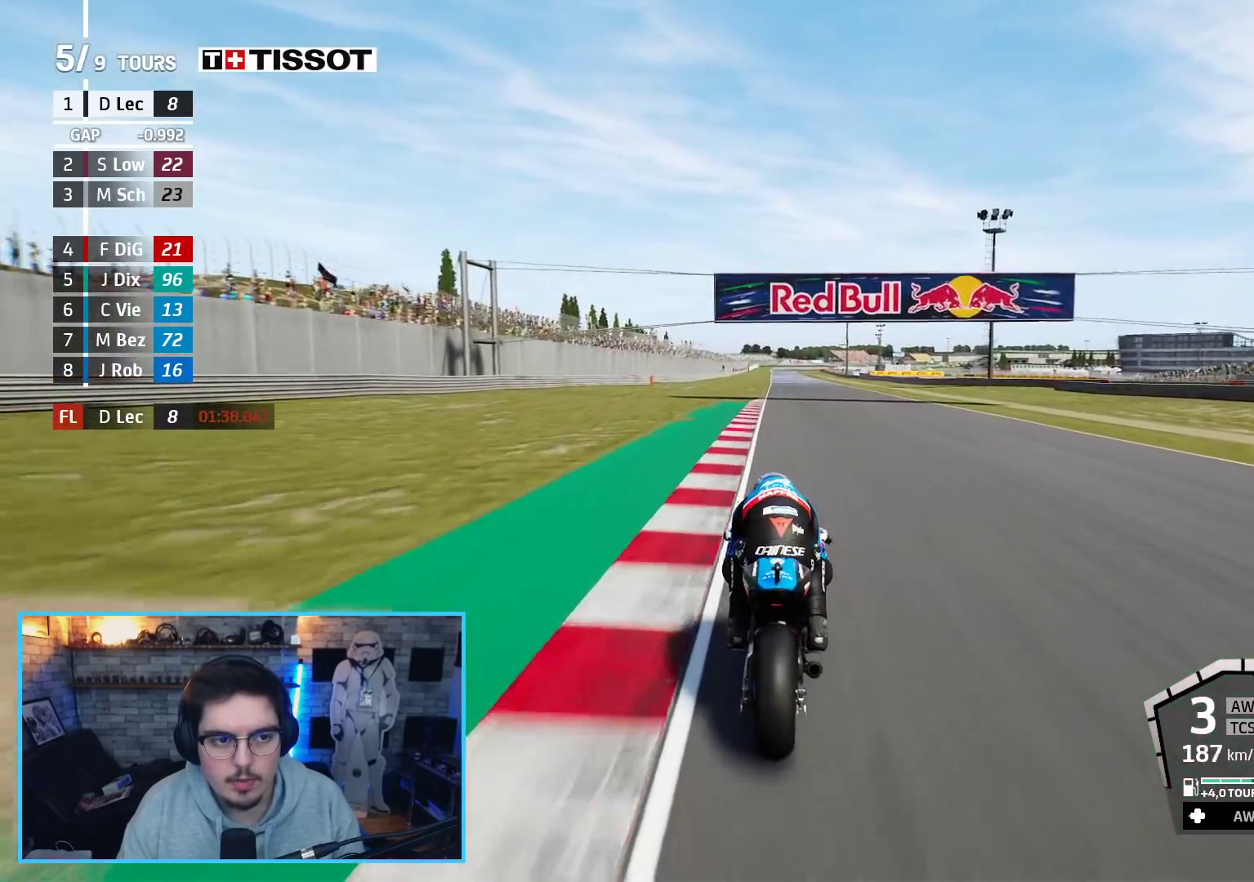
{"buttons": ["R2"], "left_stick": "center", "right_stick": "center", "events": []}
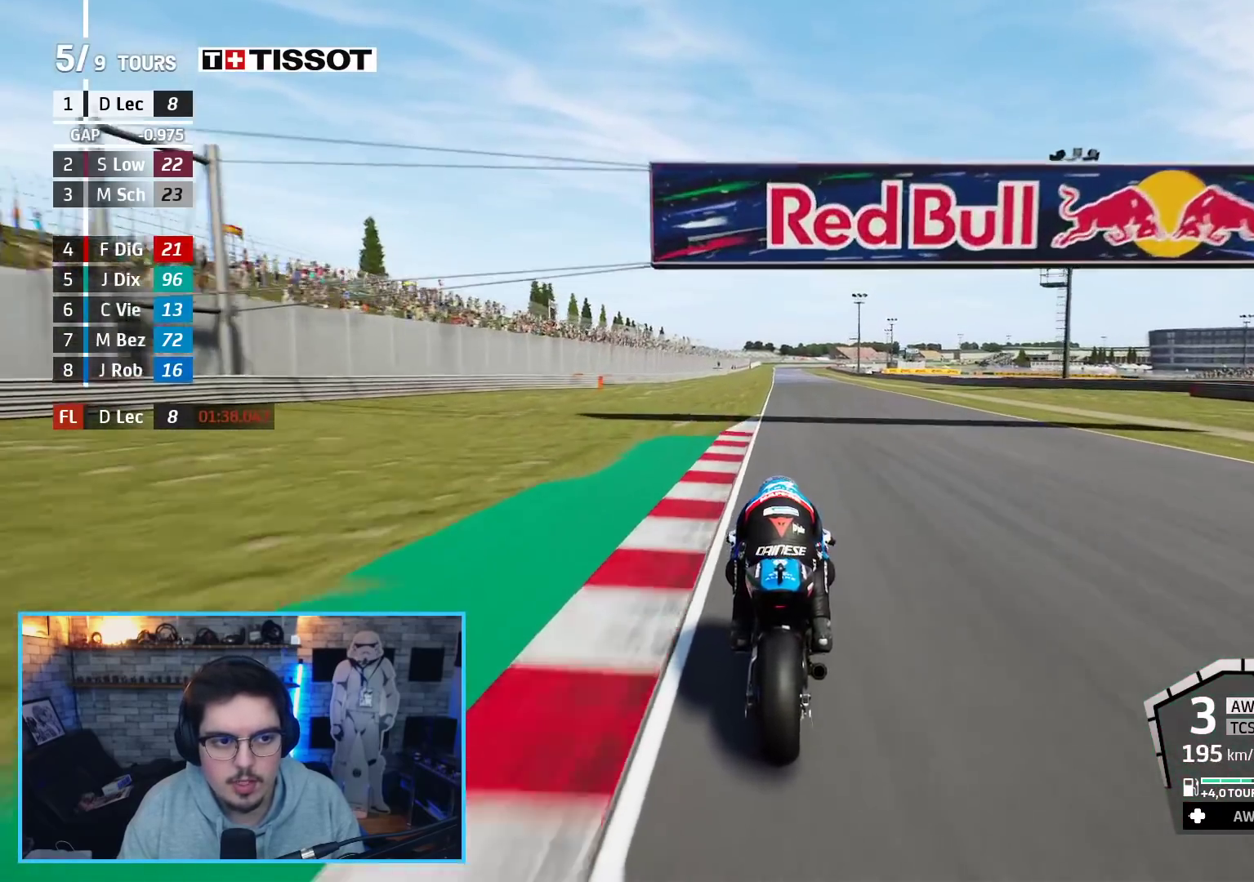
{"buttons": ["R2"], "left_stick": "center", "right_stick": "center", "events": [[350, "B", "down"], [483, "B", "up"]]}
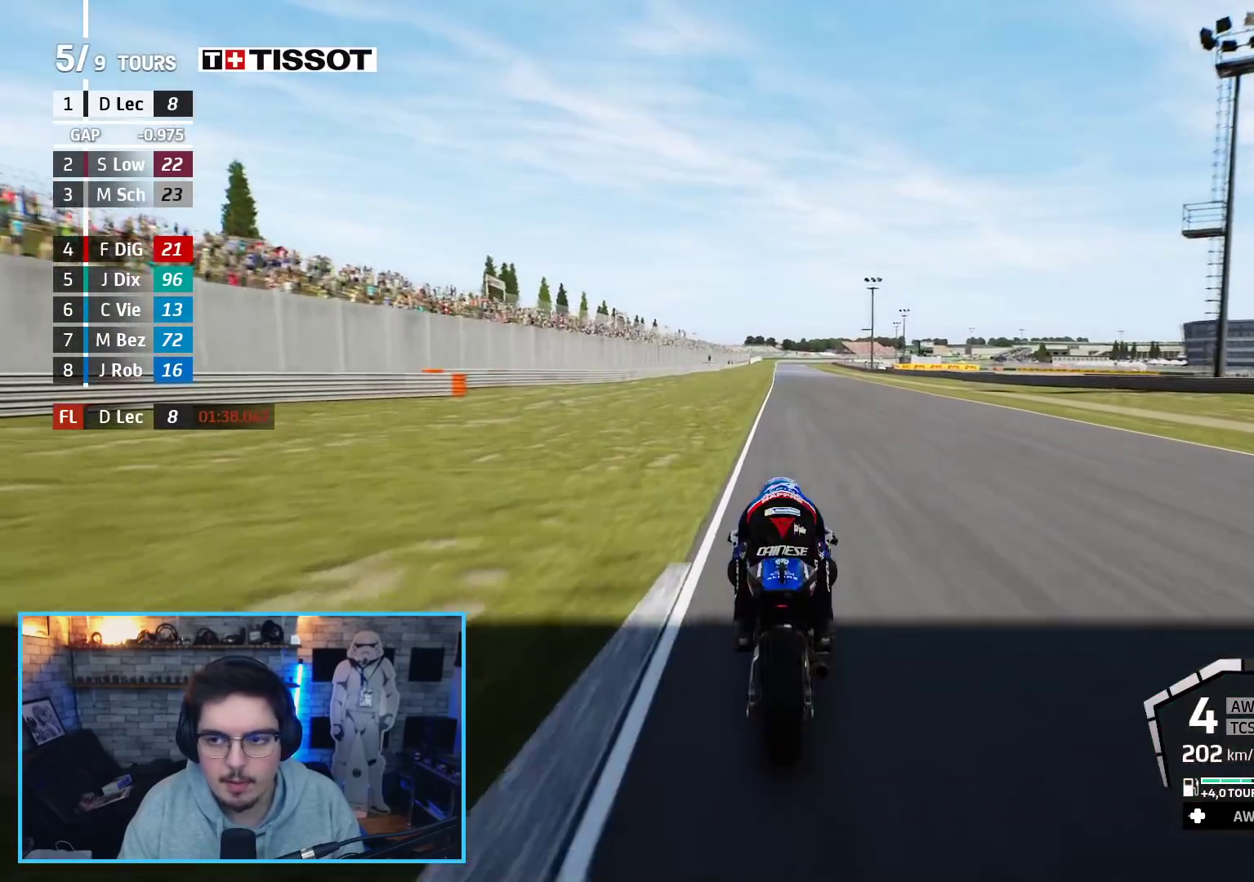
{"buttons": ["R2"], "left_stick": "center", "right_stick": "center", "events": []}
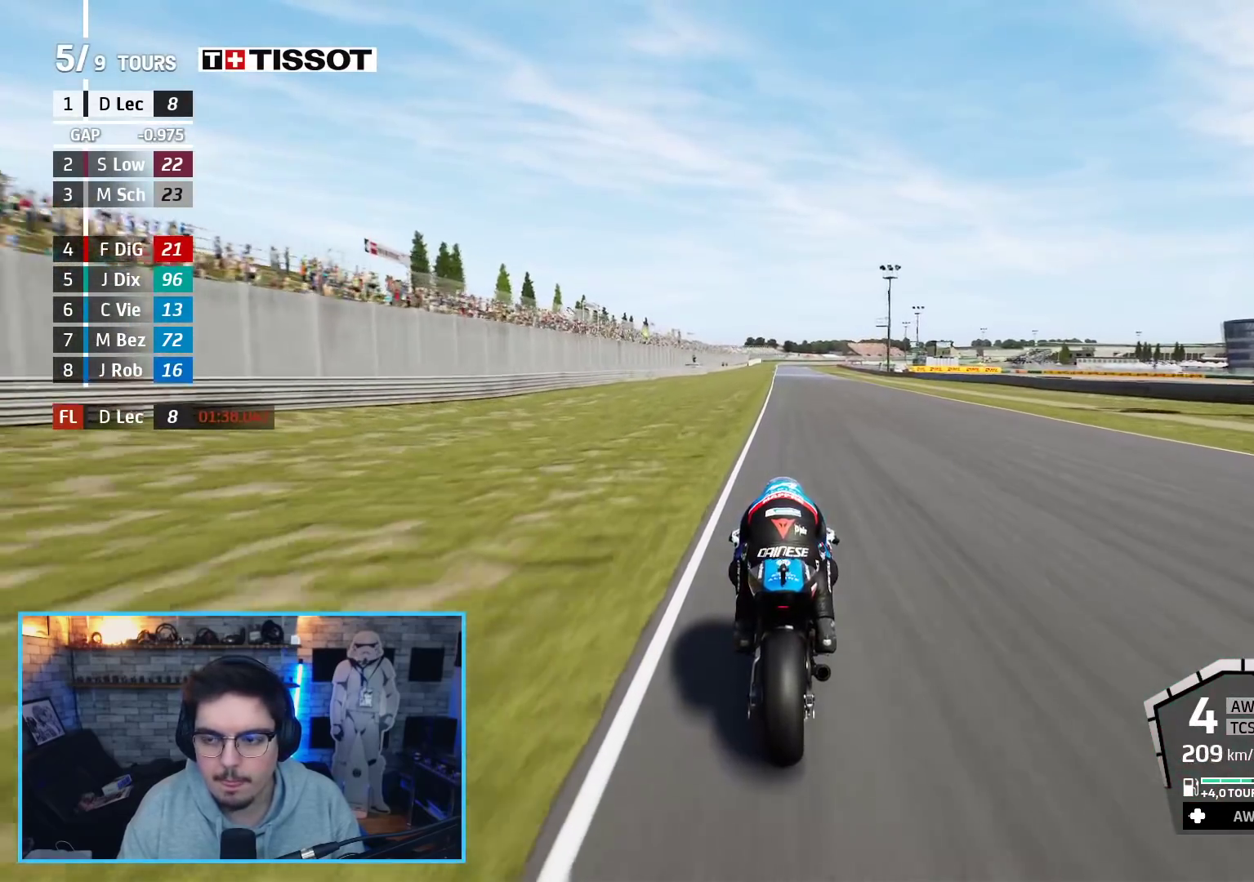
{"buttons": ["R2"], "left_stick": "center", "right_stick": "center", "events": [[383, "left_stick", "up-left"], [483, "left_stick", "center"]]}
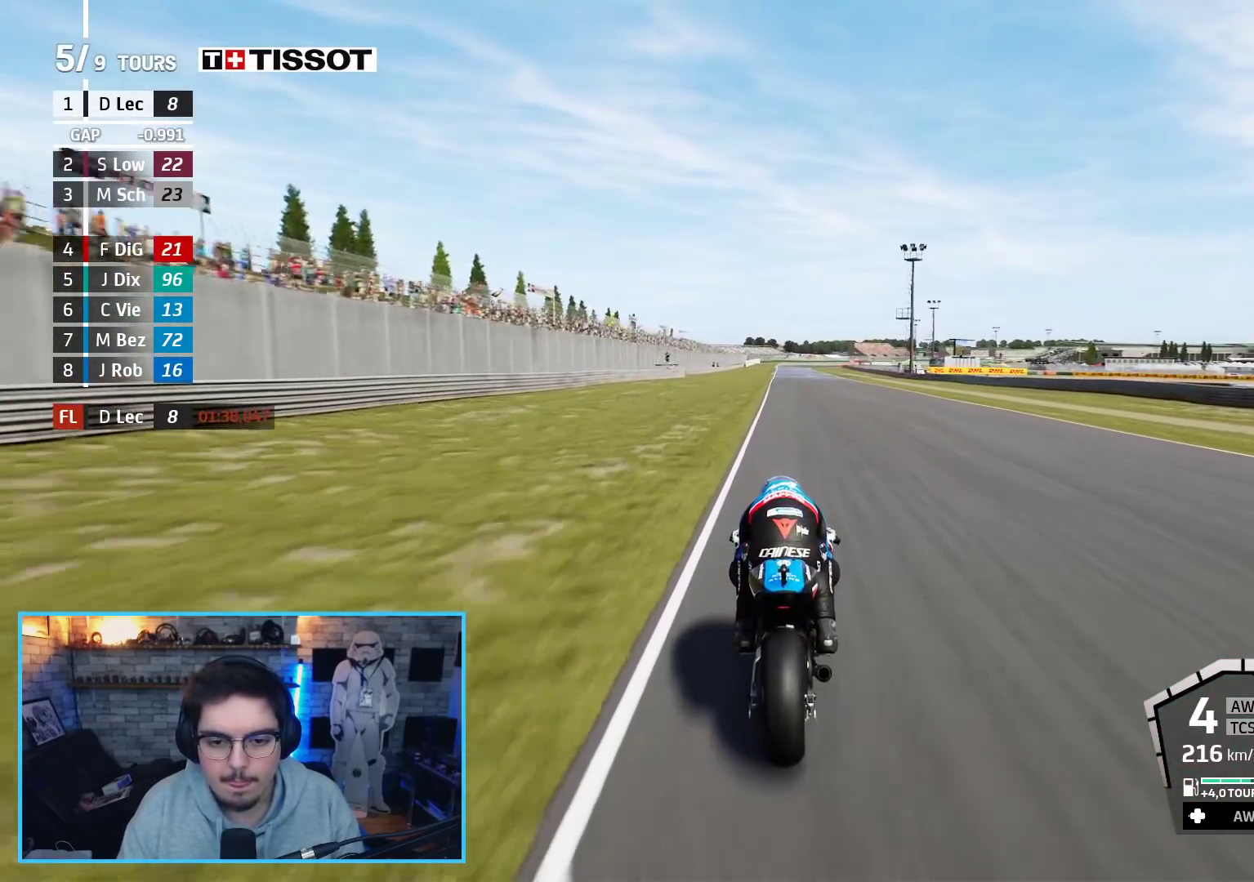
{"buttons": ["R2"], "left_stick": "center", "right_stick": "center", "events": [[350, "left_stick", "left"], [433, "left_stick", "center"]]}
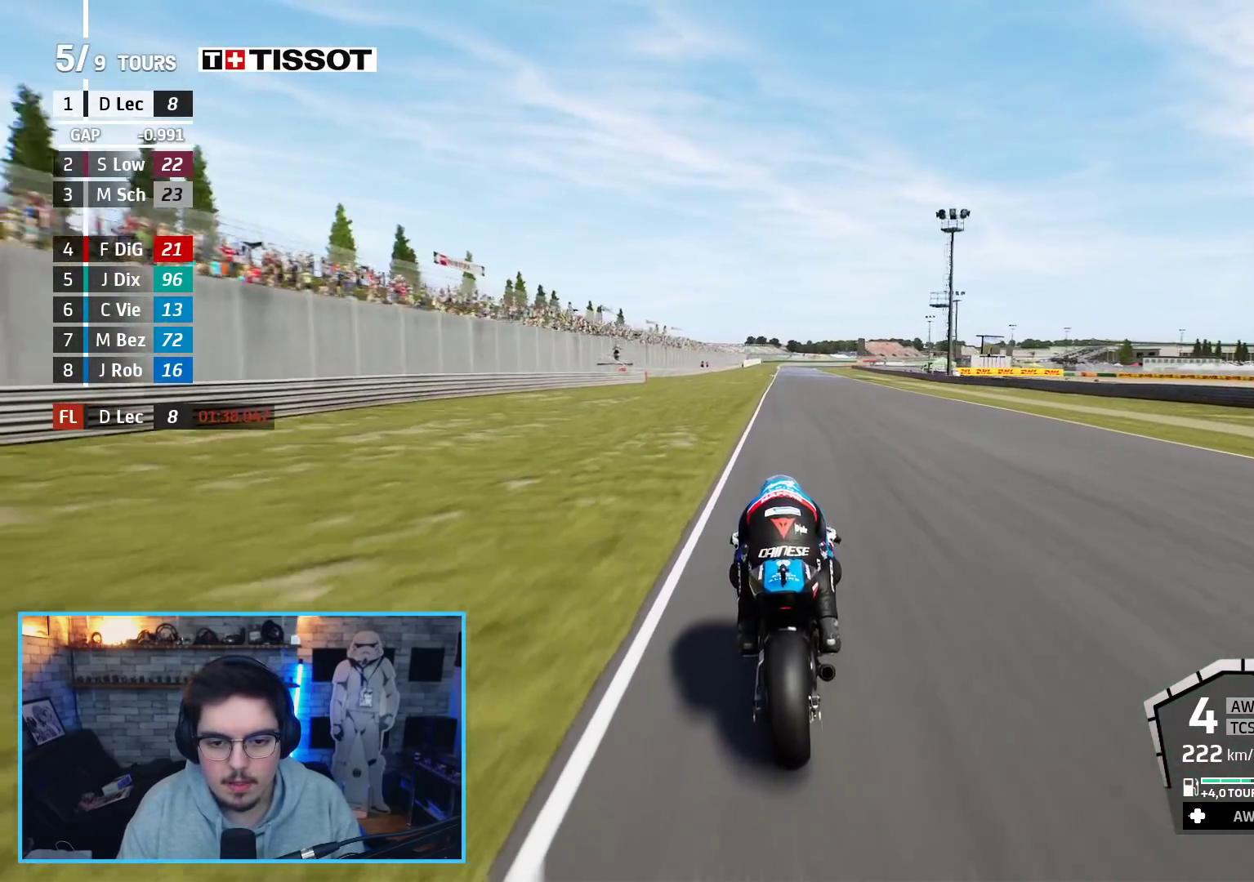
{"buttons": ["R2"], "left_stick": "left", "right_stick": "center", "events": [[500, "left_stick", "left"]]}
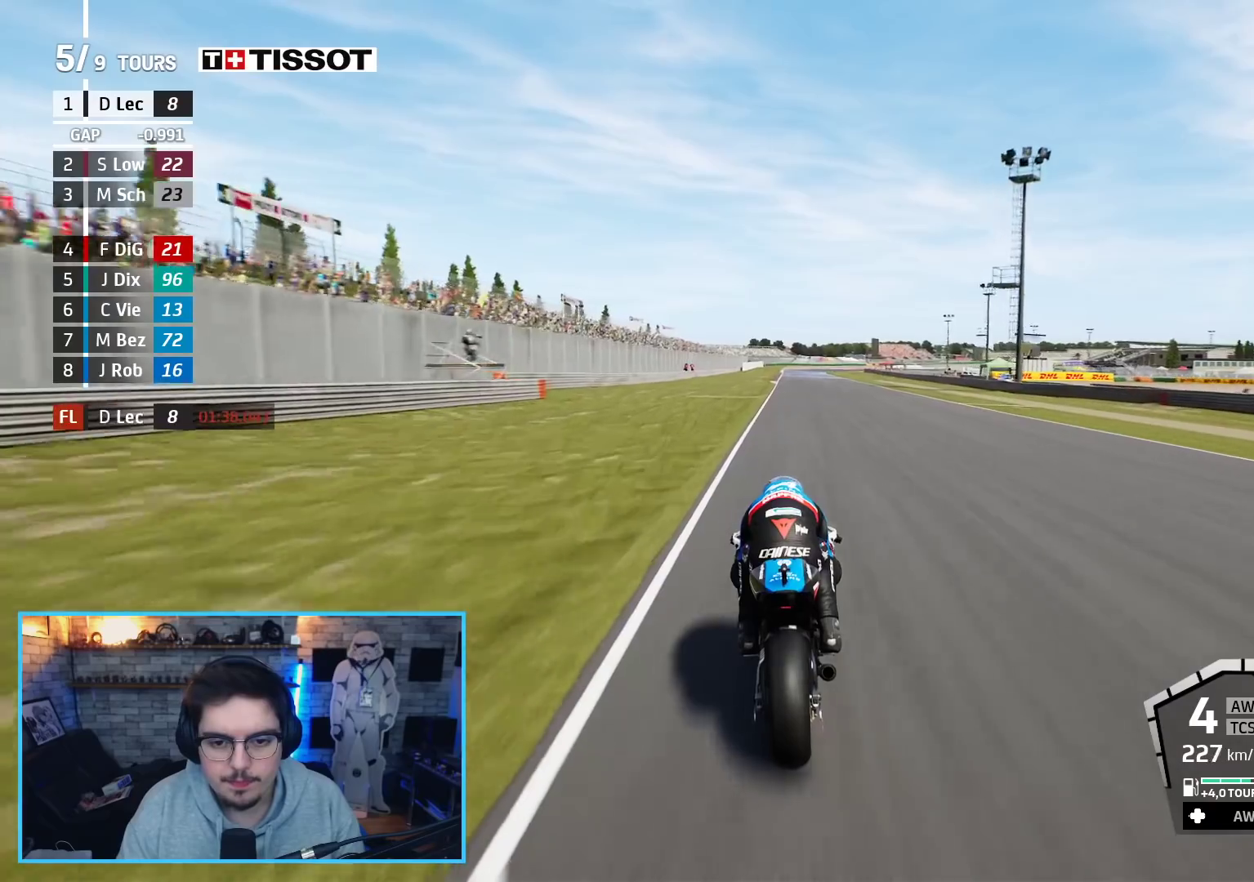
{"buttons": ["R2"], "left_stick": "center", "right_stick": "center", "events": [[100, "left_stick", "center"]]}
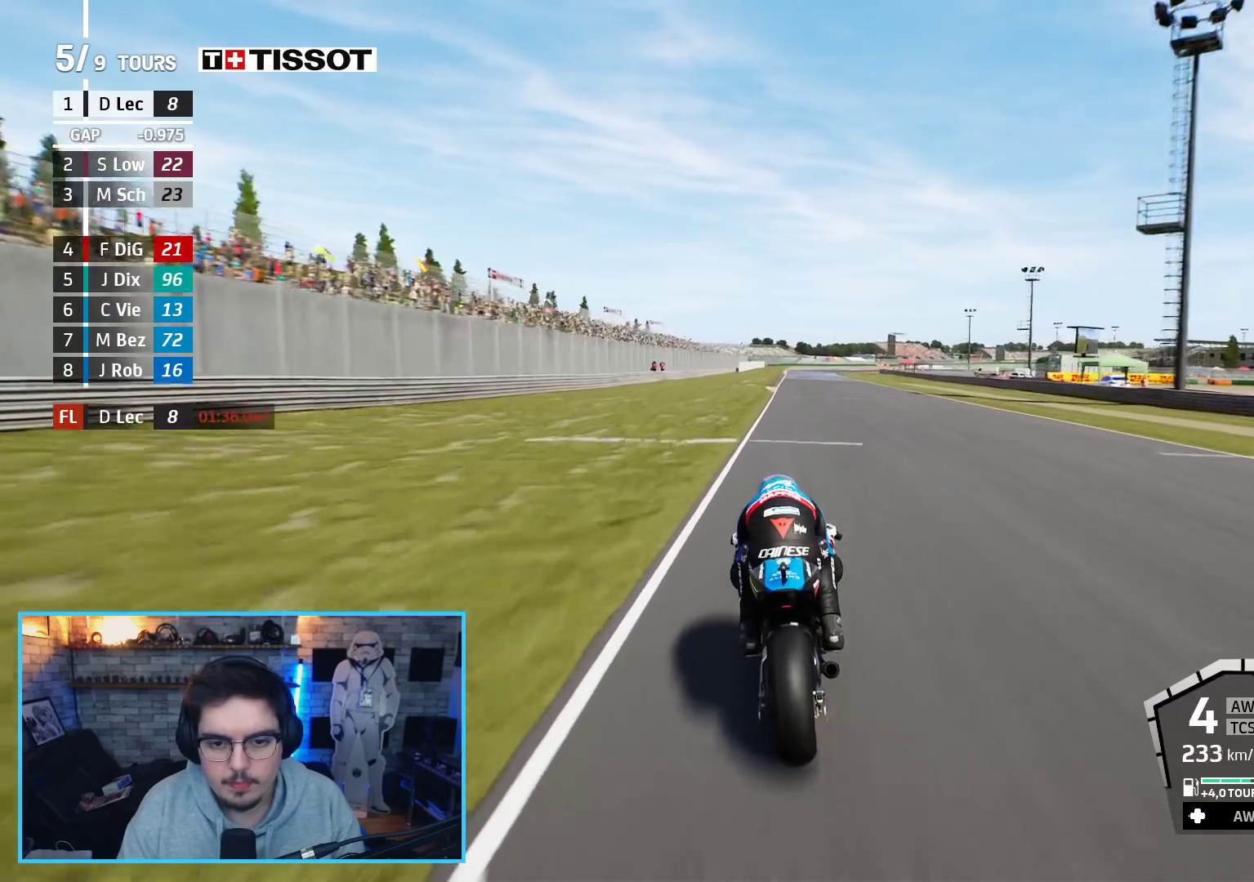
{"buttons": ["R2"], "left_stick": "center", "right_stick": "center", "events": [[283, "left_stick", "up-right"], [450, "left_stick", "center"]]}
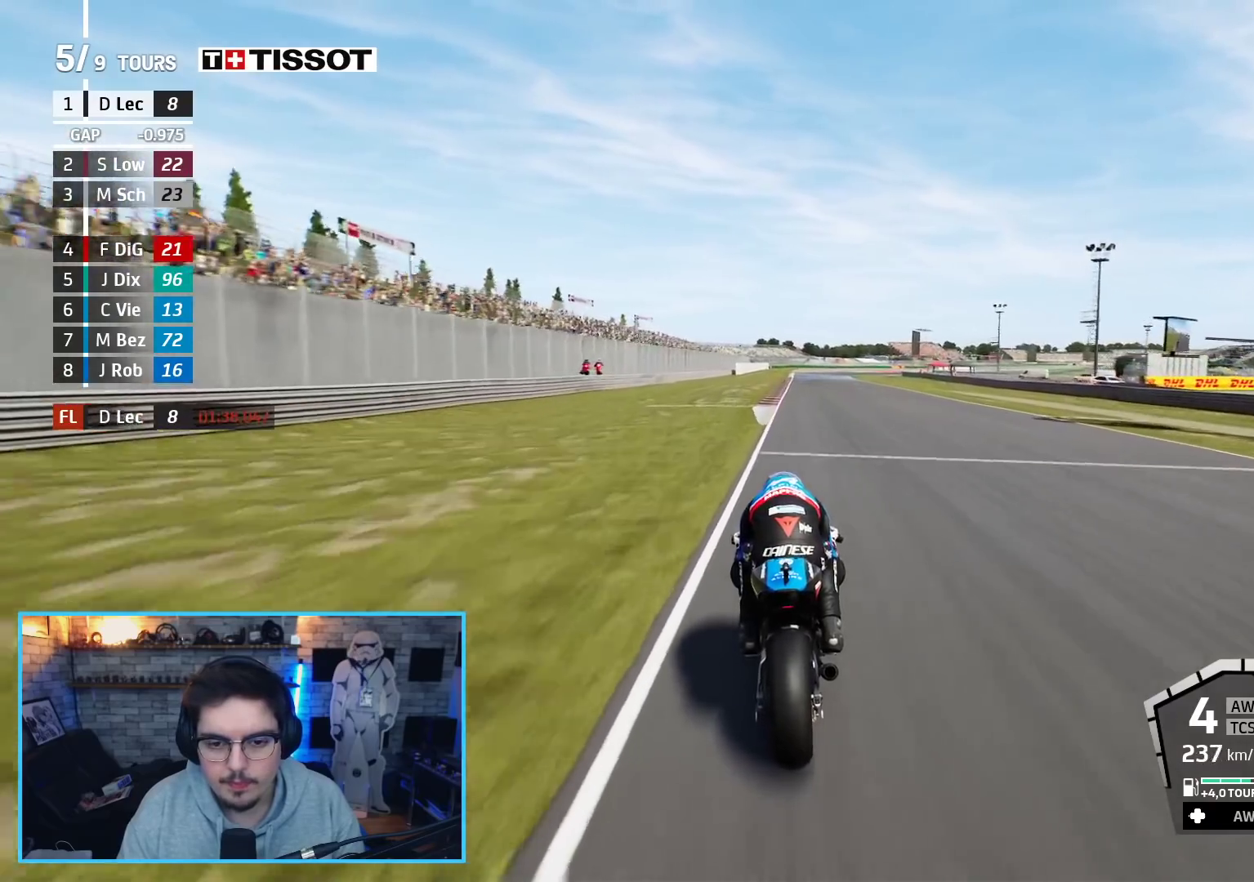
{"buttons": ["R2"], "left_stick": "up-right", "right_stick": "center", "events": [[150, "B", "down"], [267, "B", "up"], [283, "left_stick", "up-right"]]}
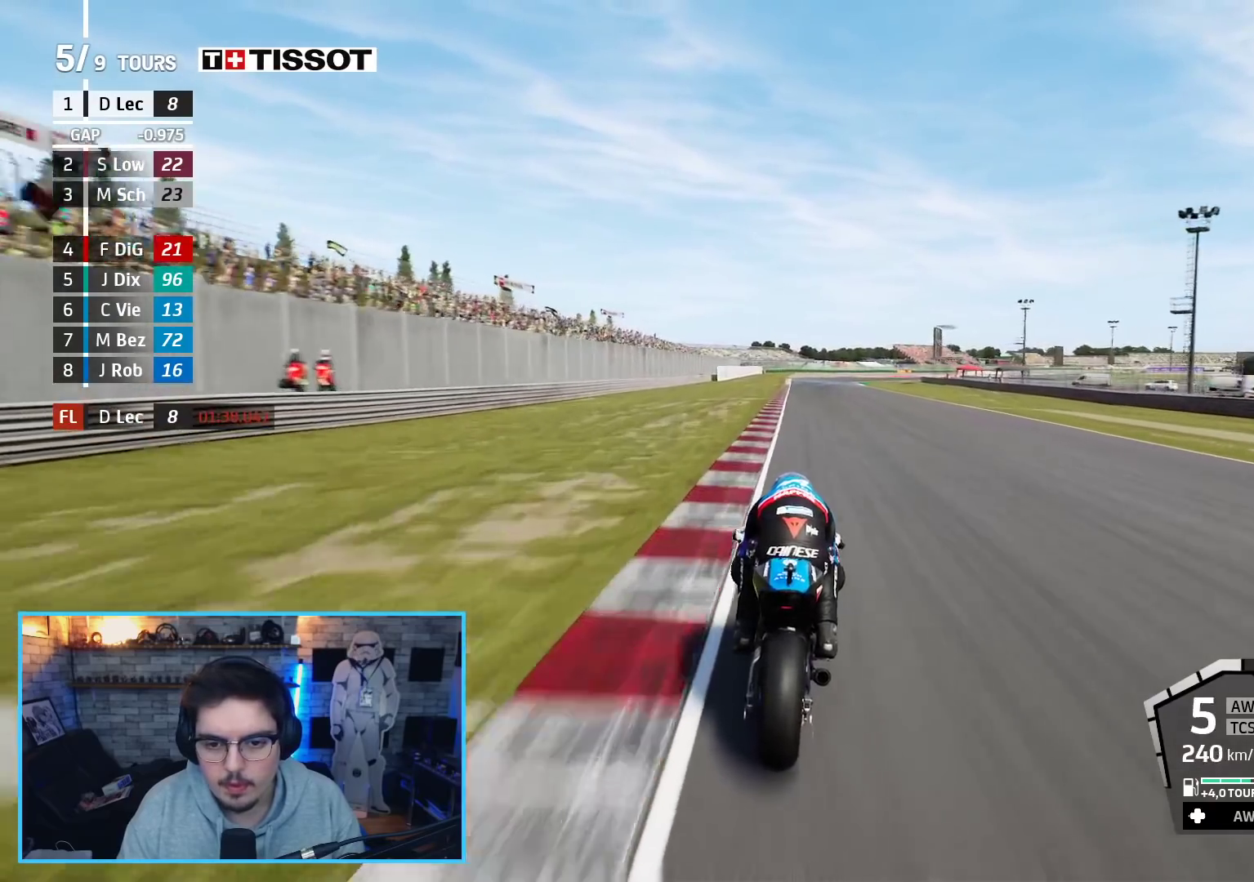
{"buttons": ["R2"], "left_stick": "up-right", "right_stick": "center", "events": []}
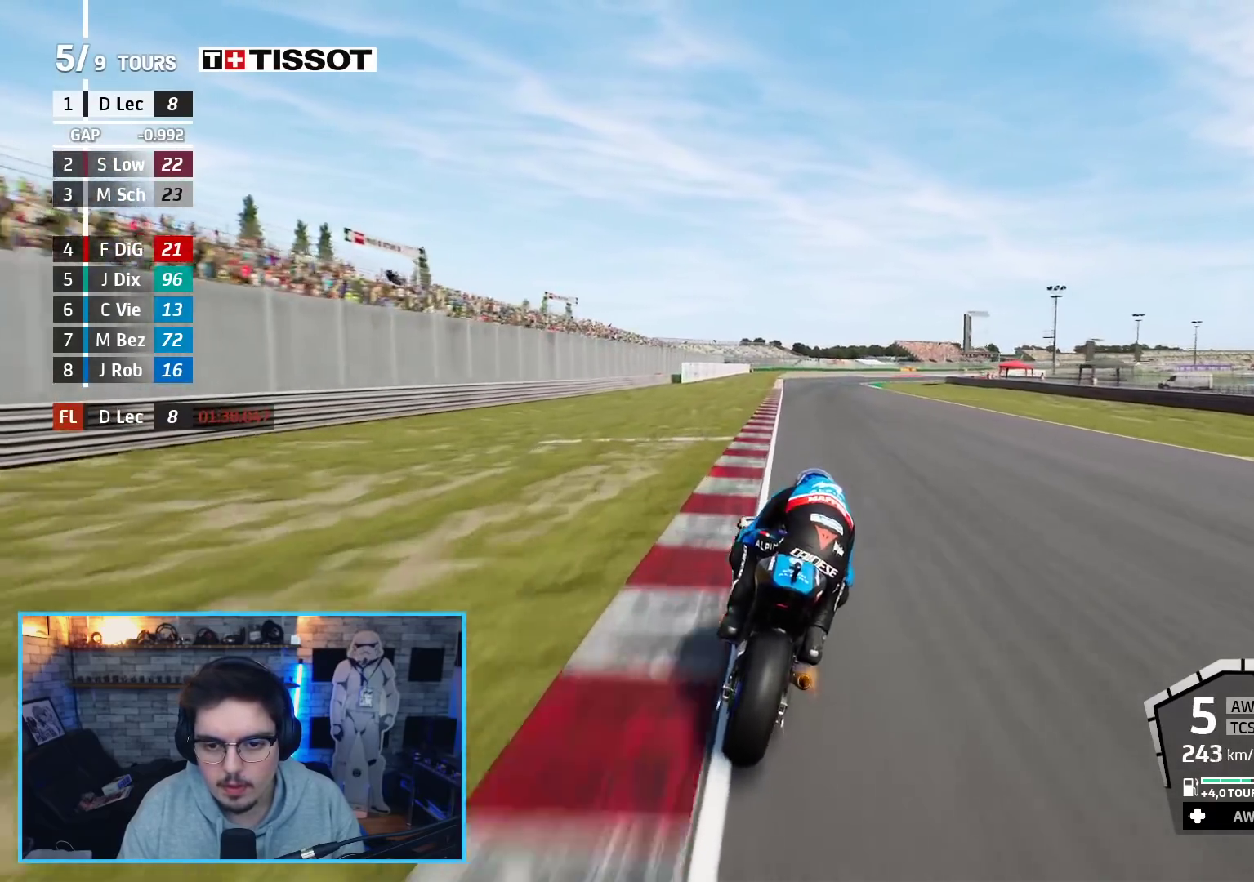
{"buttons": ["R2"], "left_stick": "up-right", "right_stick": "center", "events": []}
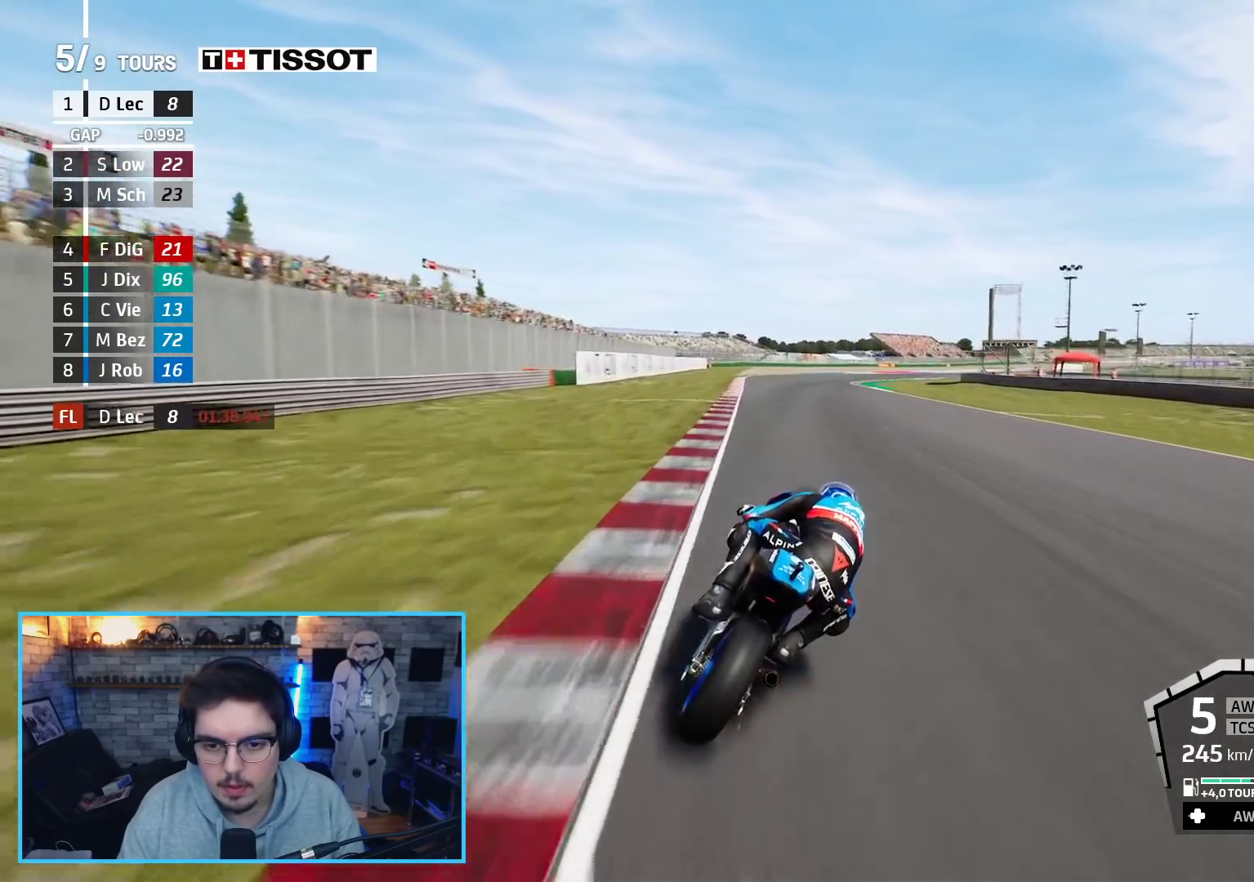
{"buttons": ["R2"], "left_stick": "up-right", "right_stick": "center", "events": []}
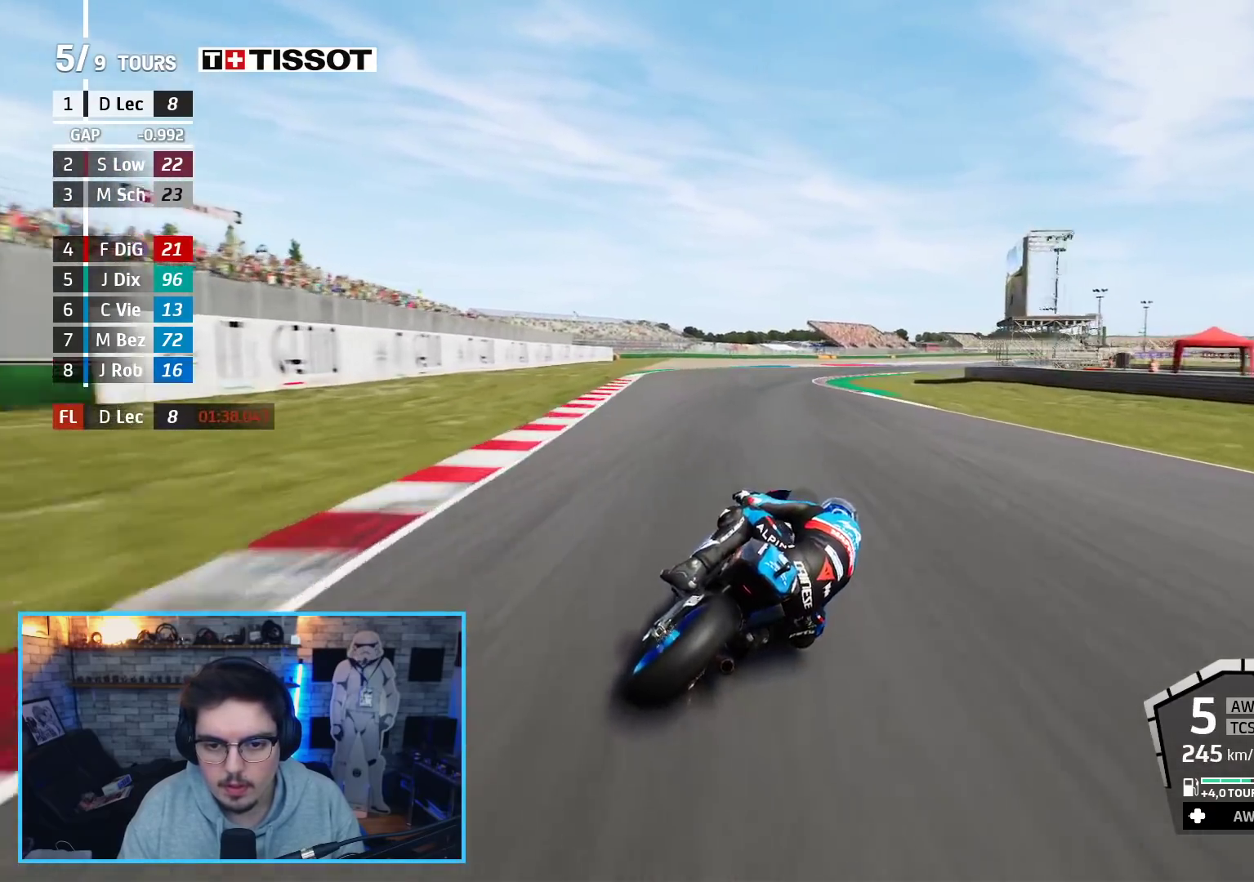
{"buttons": ["R2"], "left_stick": "up-right", "right_stick": "center", "events": []}
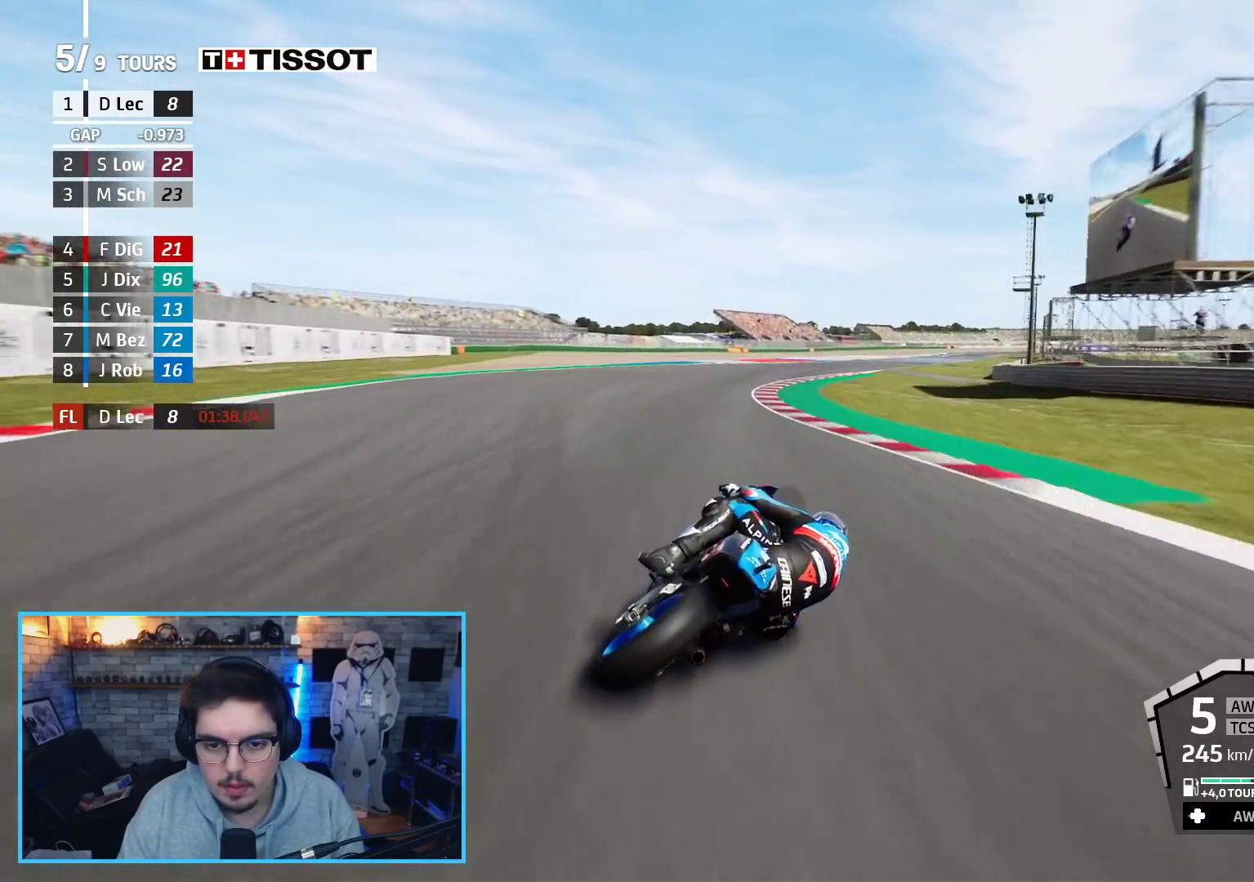
{"buttons": ["R2"], "left_stick": "up-right", "right_stick": "center", "events": []}
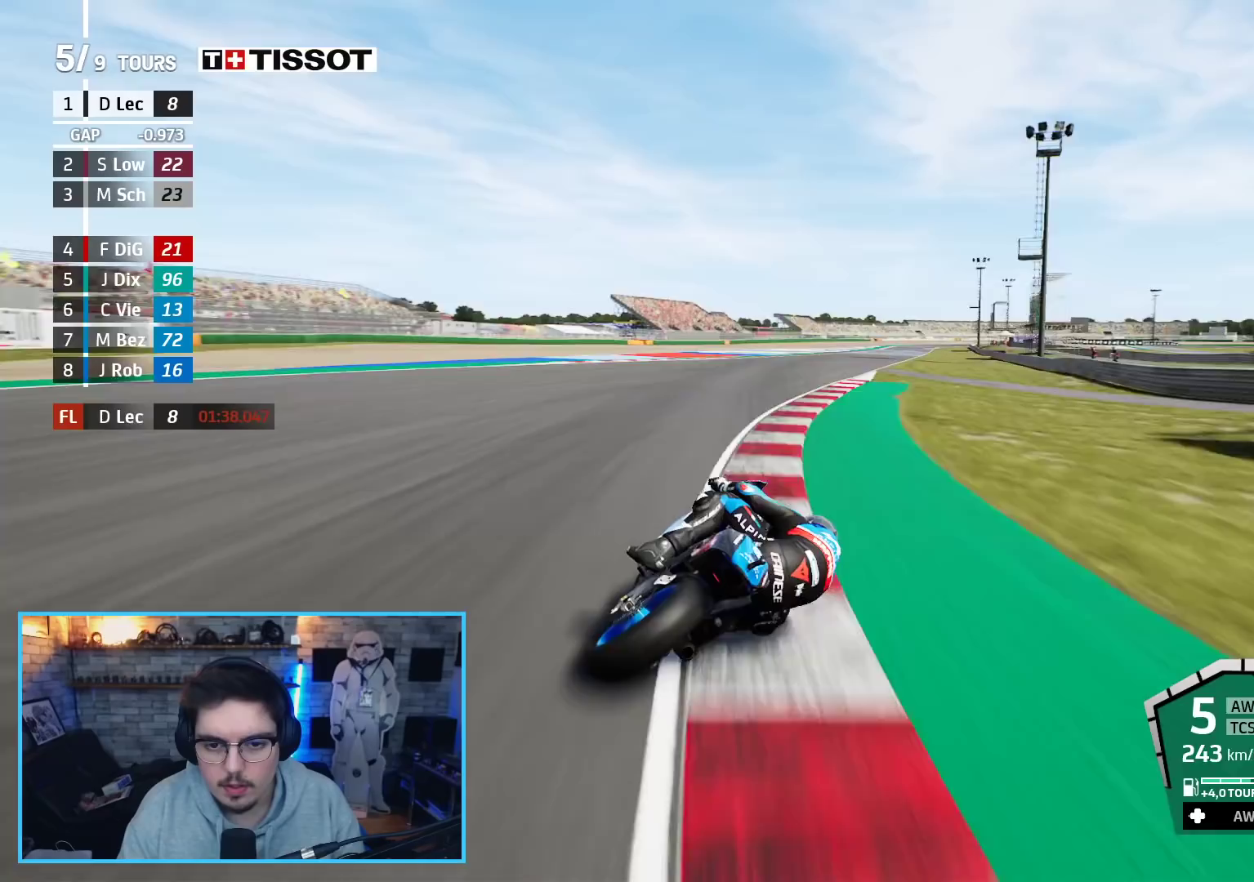
{"buttons": ["R2"], "left_stick": "up-right", "right_stick": "center", "events": []}
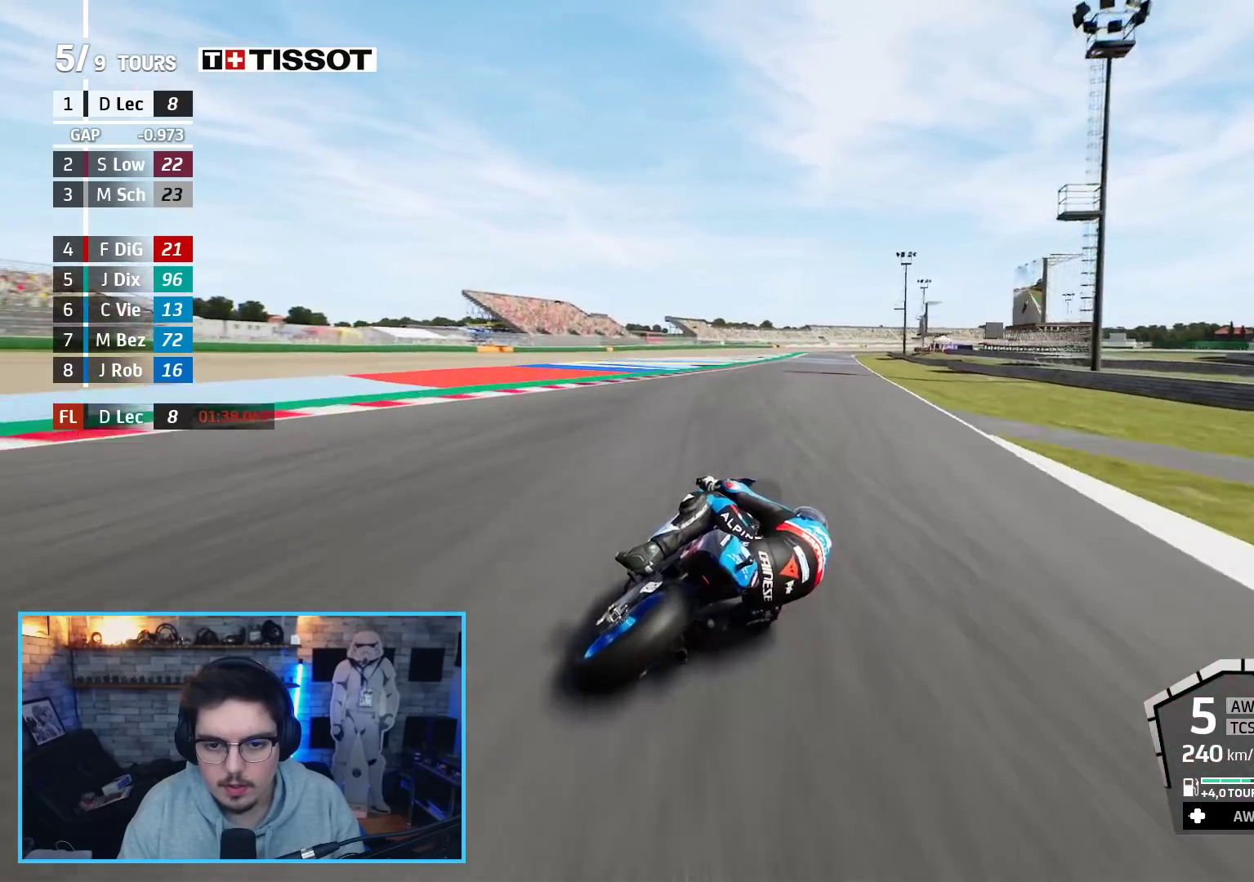
{"buttons": ["R2"], "left_stick": "up", "right_stick": "center", "events": [[317, "left_stick", "up"]]}
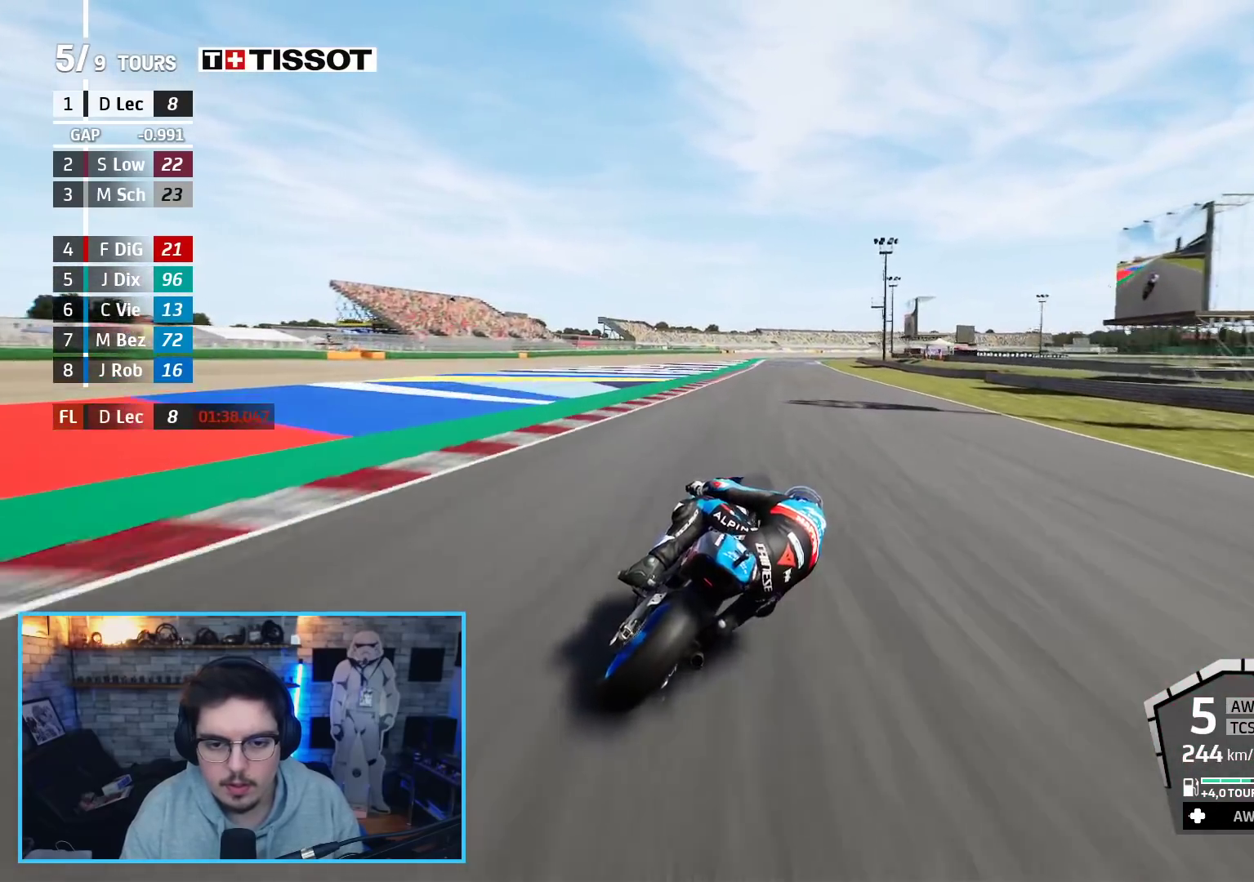
{"buttons": ["R2"], "left_stick": "up", "right_stick": "center", "events": []}
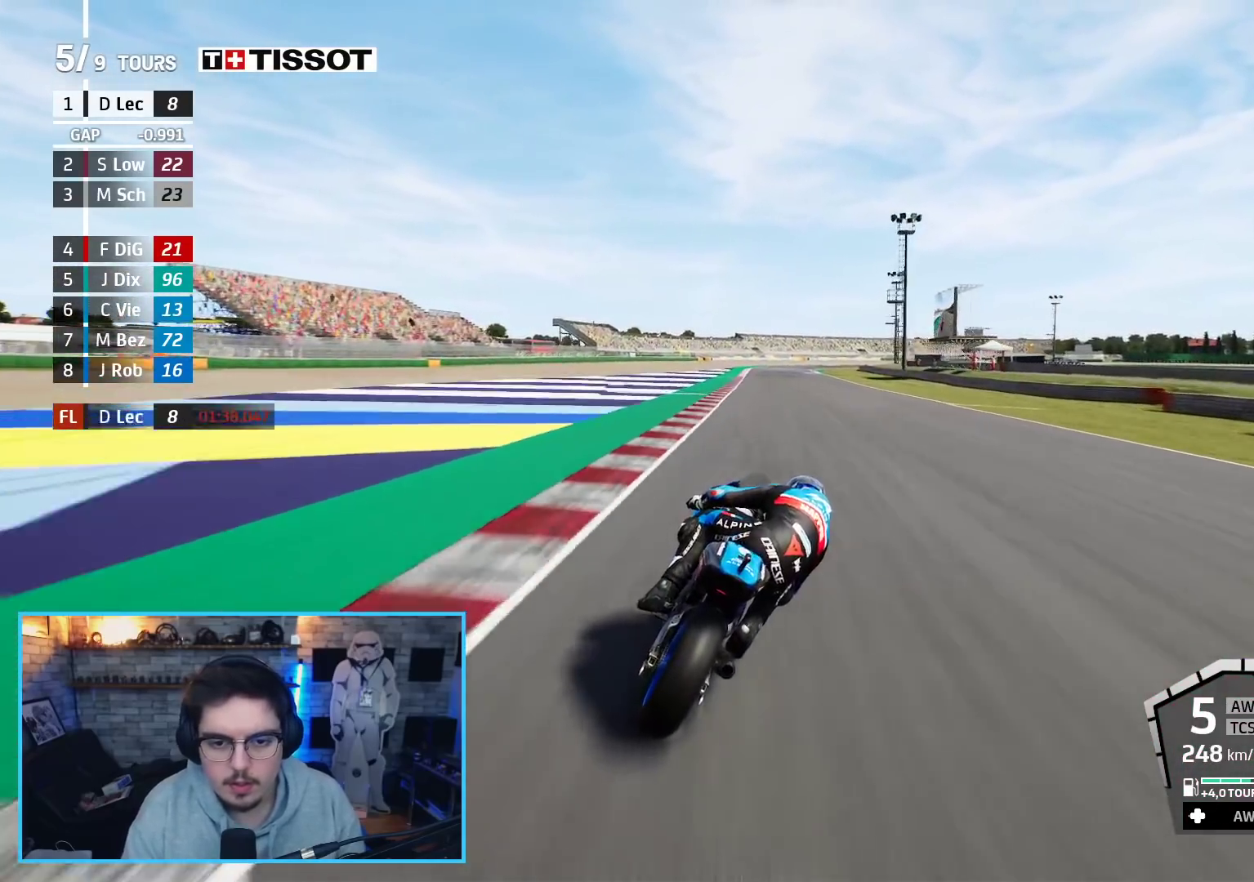
{"buttons": ["R2"], "left_stick": "up-right", "right_stick": "center", "events": [[133, "left_stick", "up-right"]]}
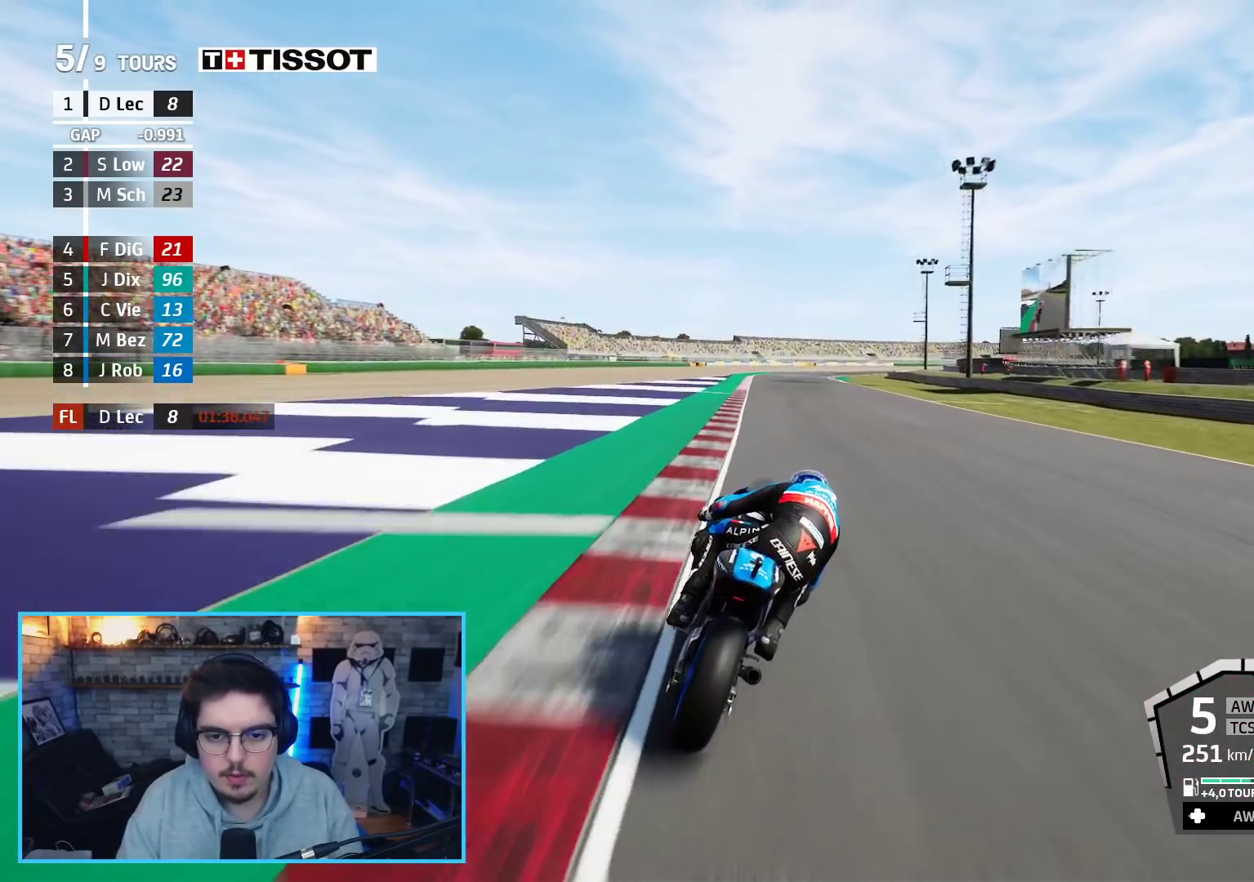
{"buttons": ["R2"], "left_stick": "up-right", "right_stick": "center", "events": []}
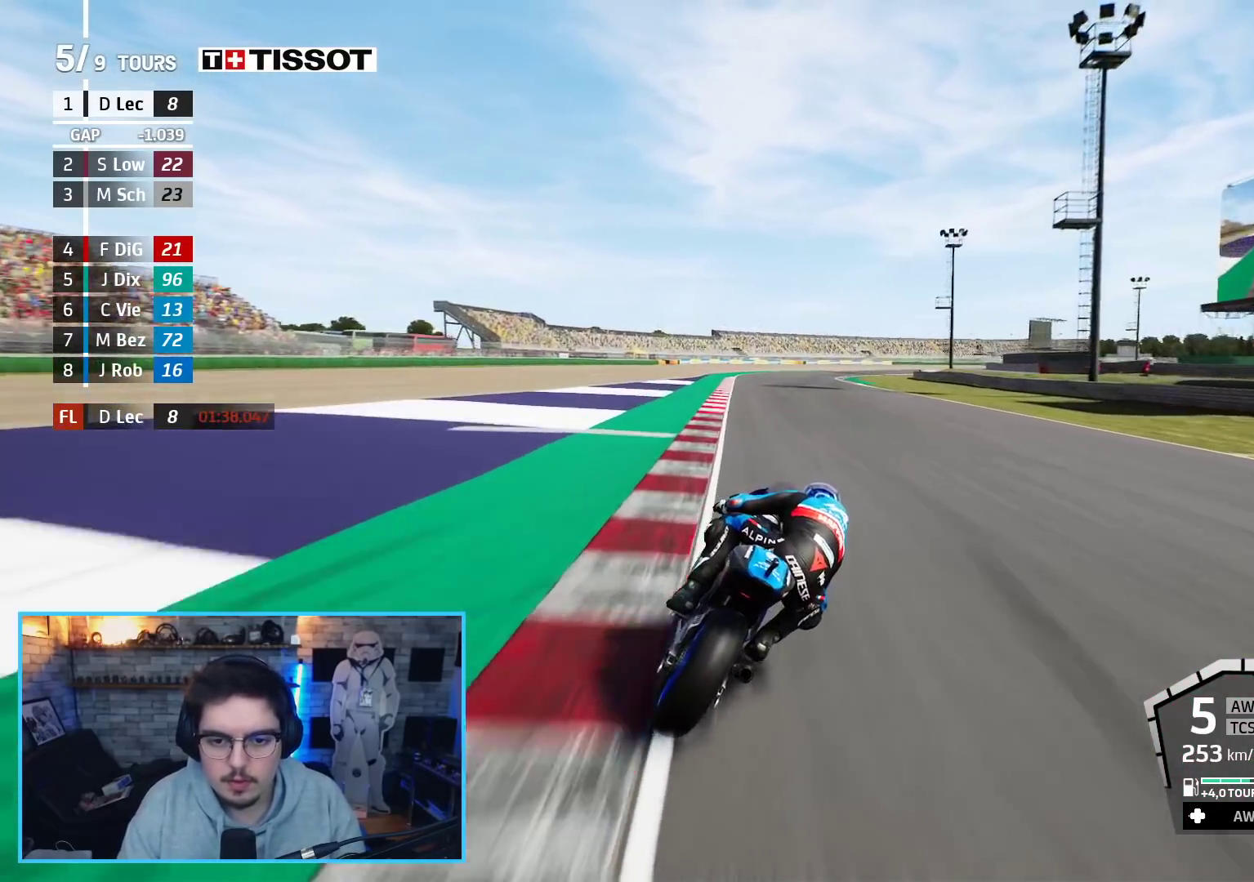
{"buttons": ["R2"], "left_stick": "up-right", "right_stick": "center", "events": []}
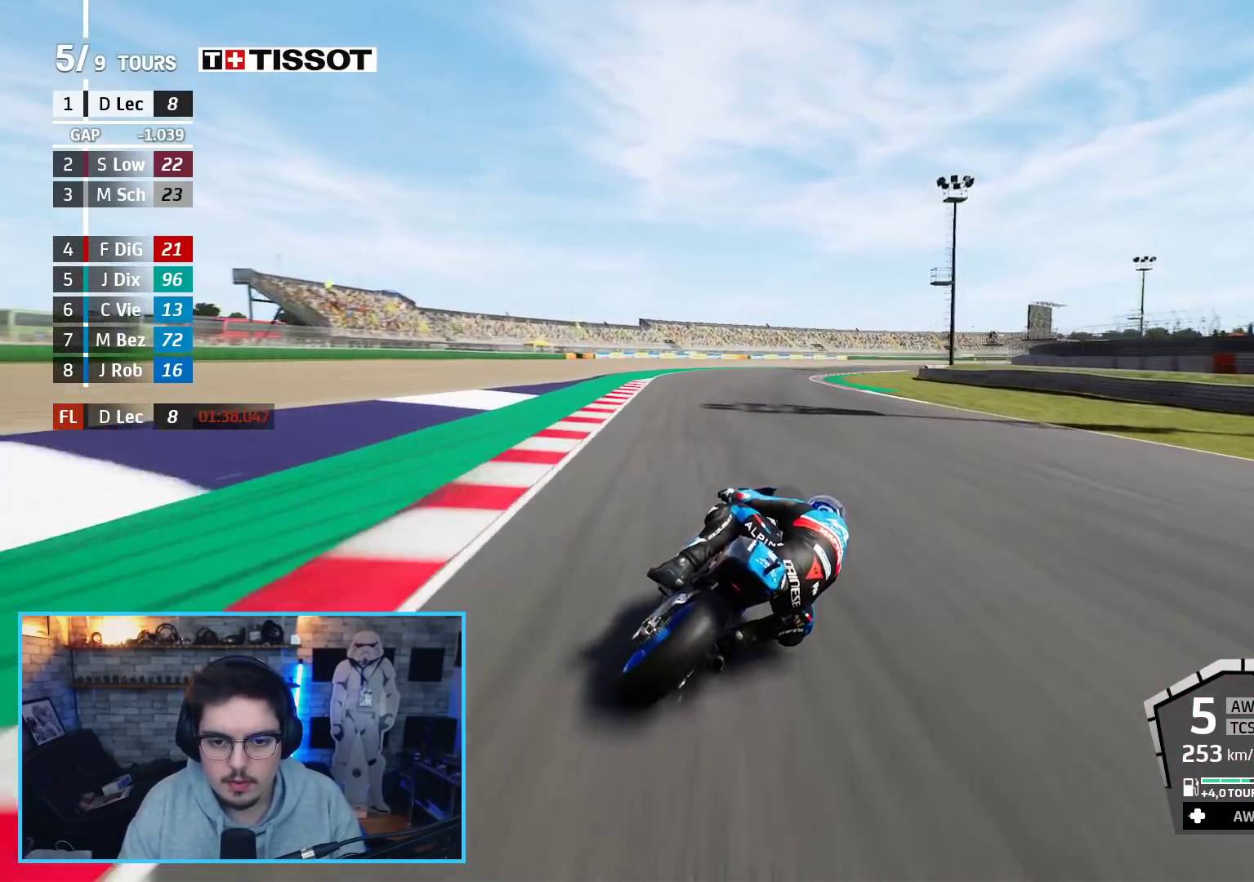
{"buttons": ["R2"], "left_stick": "up-right", "right_stick": "center", "events": []}
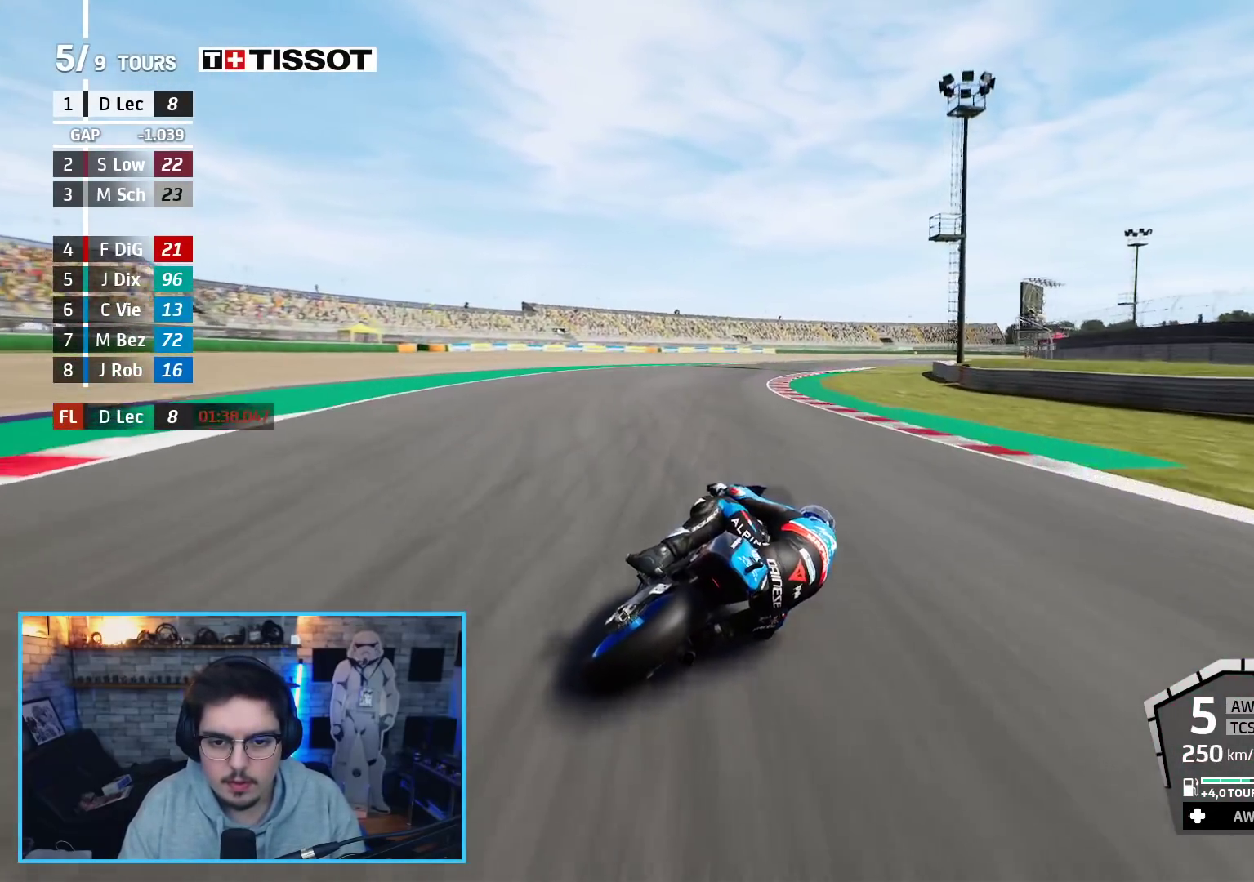
{"buttons": ["R2"], "left_stick": "up-right", "right_stick": "center", "events": []}
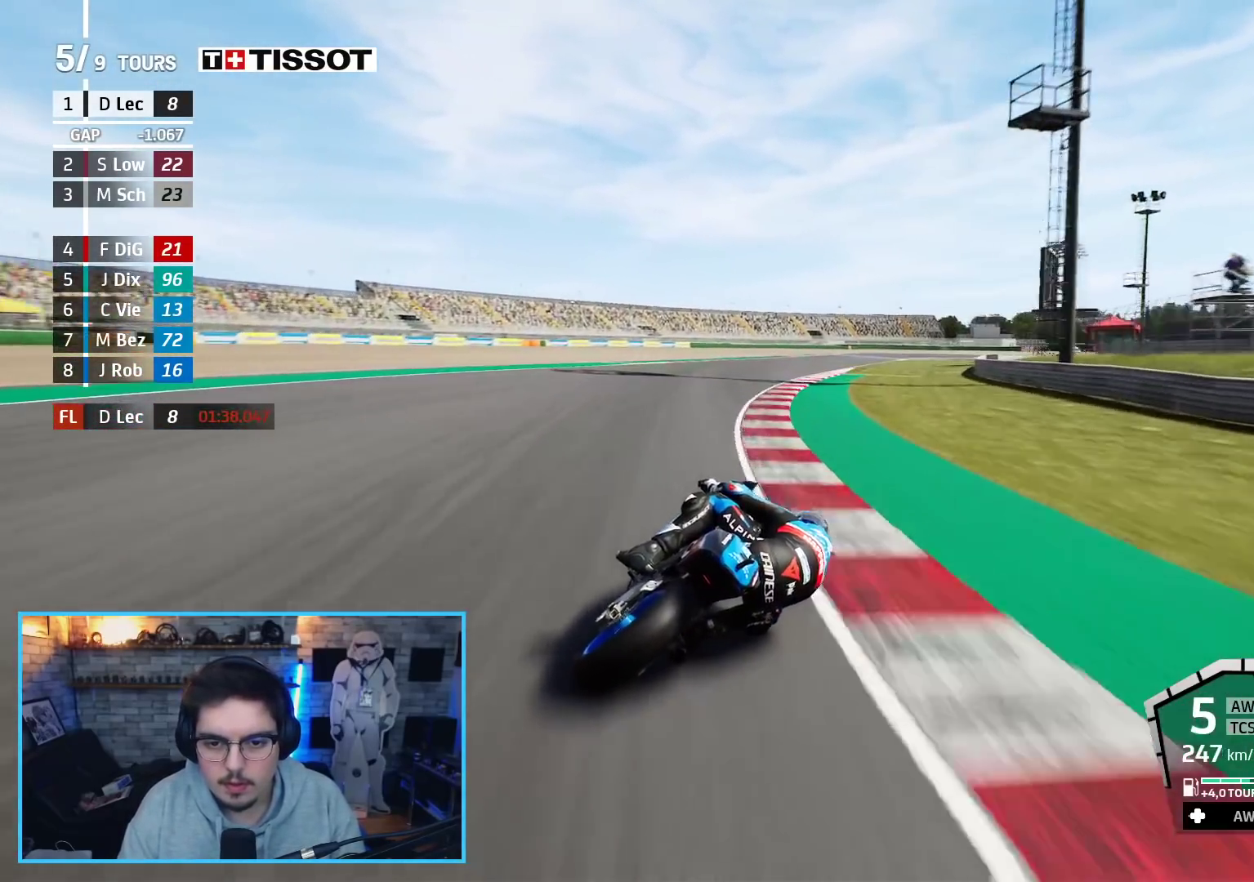
{"buttons": ["A", "L2", "L3"], "left_stick": "up-right", "right_stick": "center", "events": [[33, "A", "down"], [83, "X", "down"], [117, "L2", "down"], [167, "R2", "up"], [233, "X", "up"], [400, "L3", "down"]]}
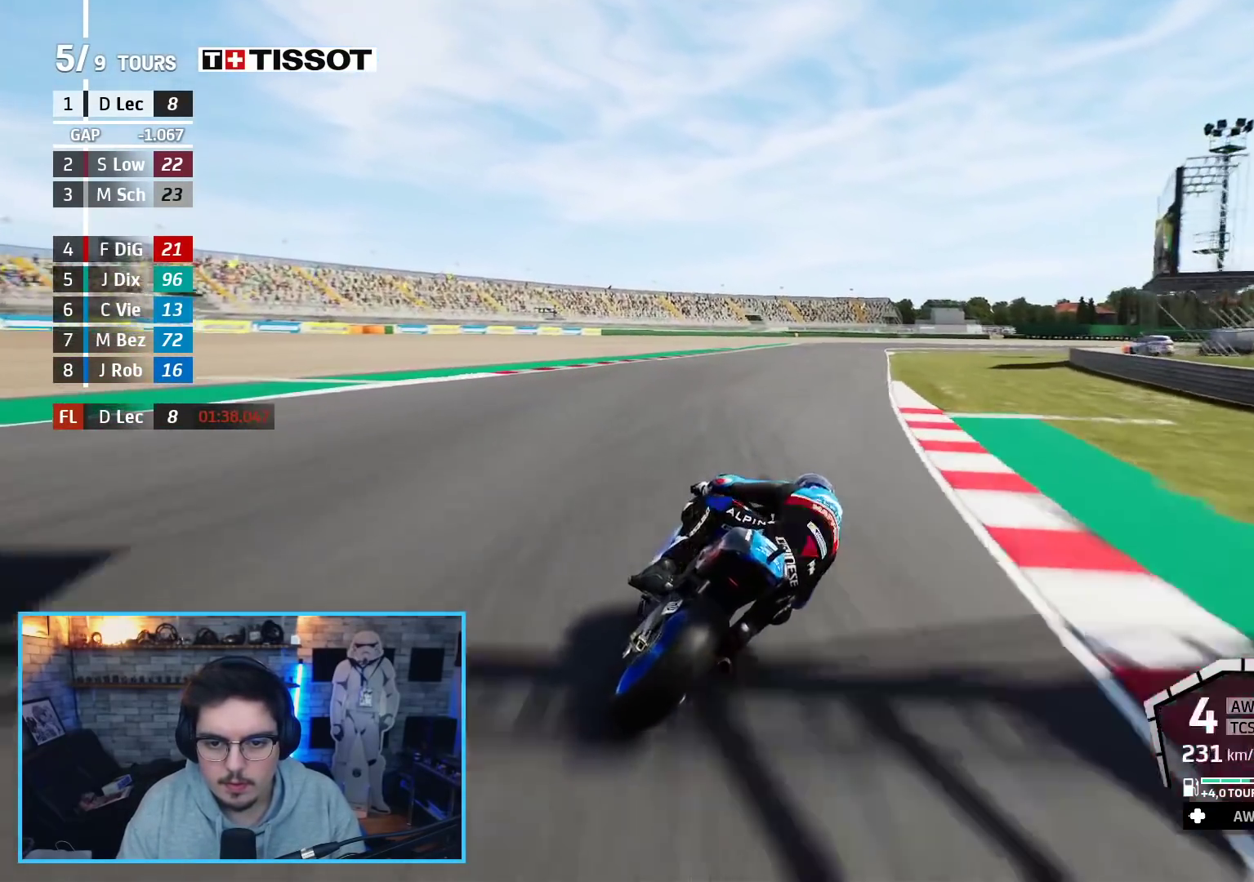
{"buttons": ["A", "X", "L2", "L3"], "left_stick": "up-right", "right_stick": "center", "events": [[33, "X", "down"], [200, "X", "up"], [400, "X", "down"]]}
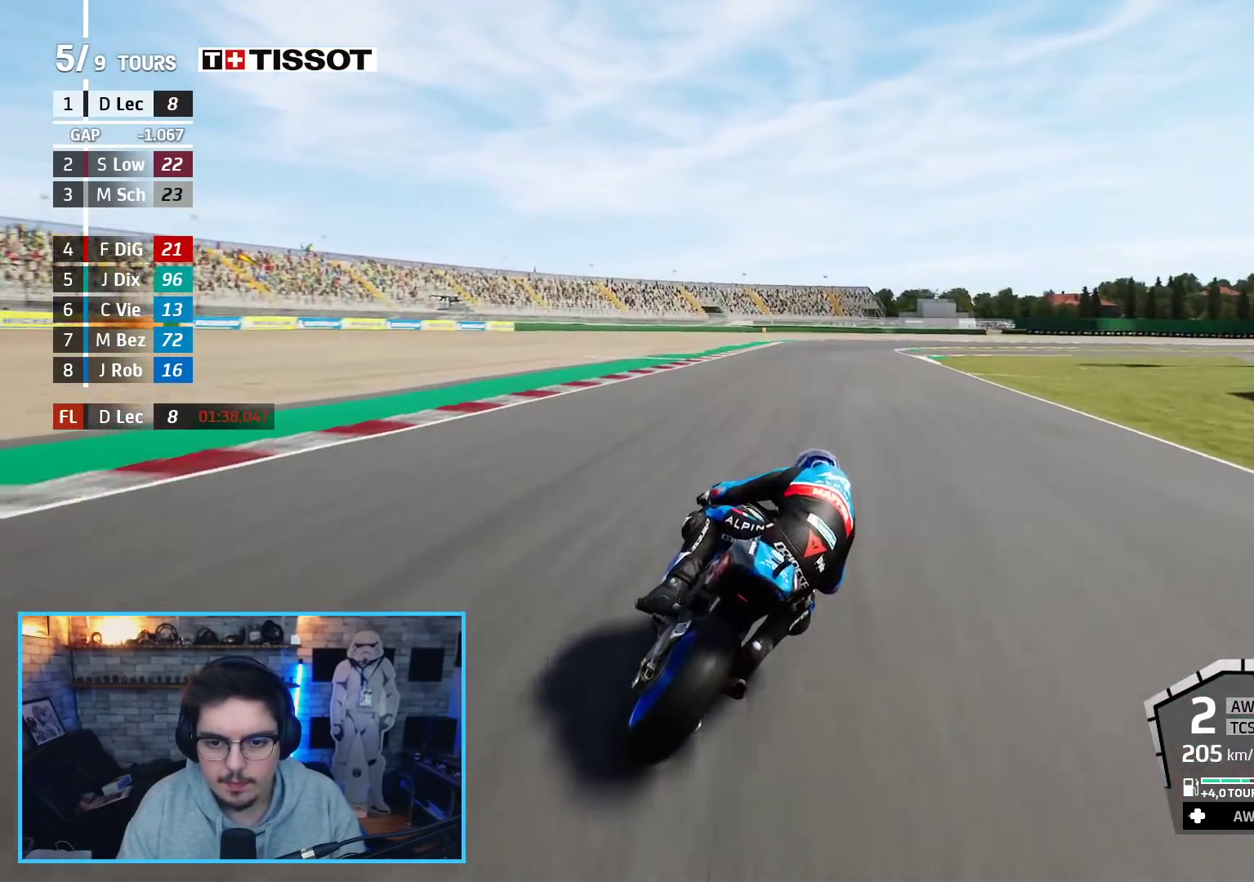
{"buttons": ["L2", "L3"], "left_stick": "up-right", "right_stick": "center", "events": [[50, "X", "up"], [200, "A", "up"], [300, "A", "down"], [450, "A", "up"]]}
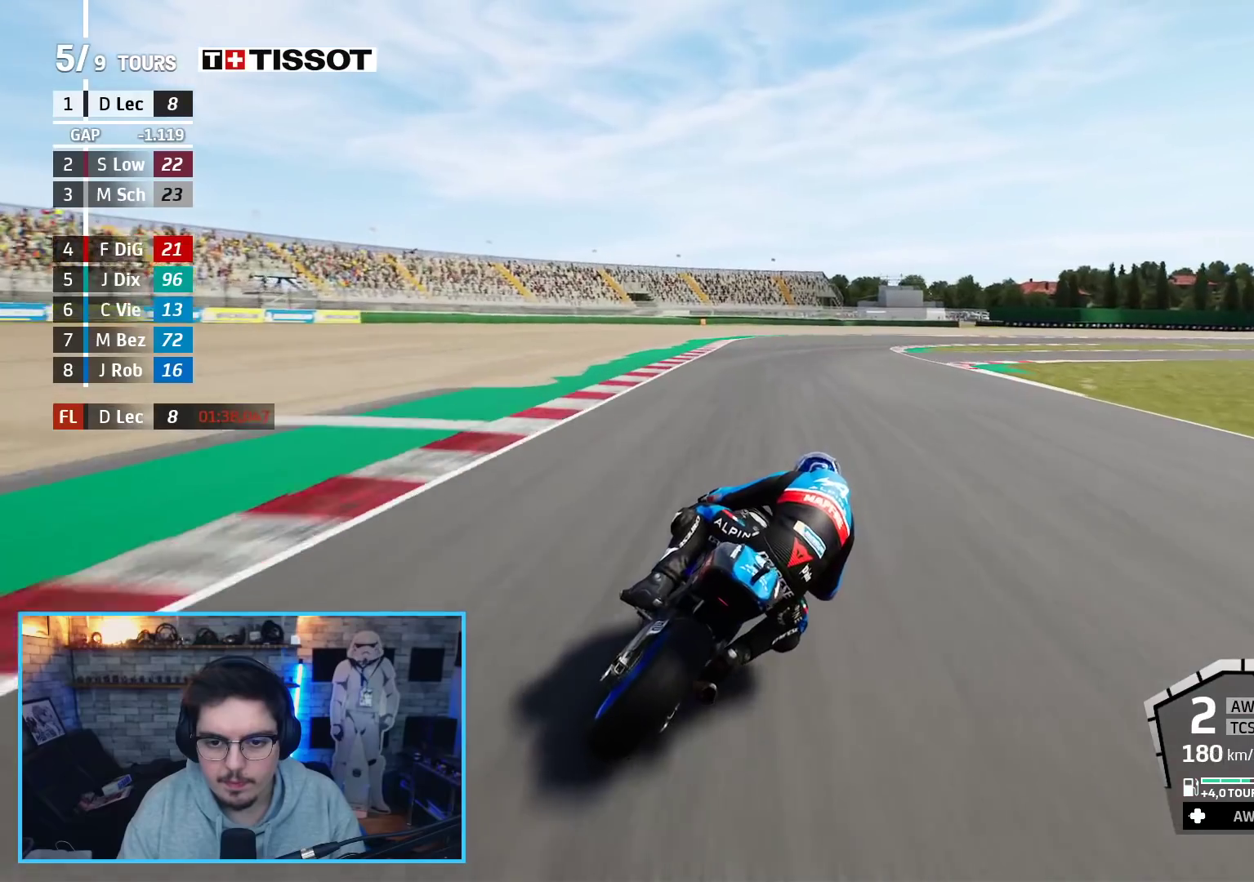
{"buttons": ["A", "L2", "L3"], "left_stick": "up-right", "right_stick": "center", "events": [[17, "A", "down"], [167, "A", "up"], [233, "A", "down"], [350, "A", "up"], [467, "A", "down"]]}
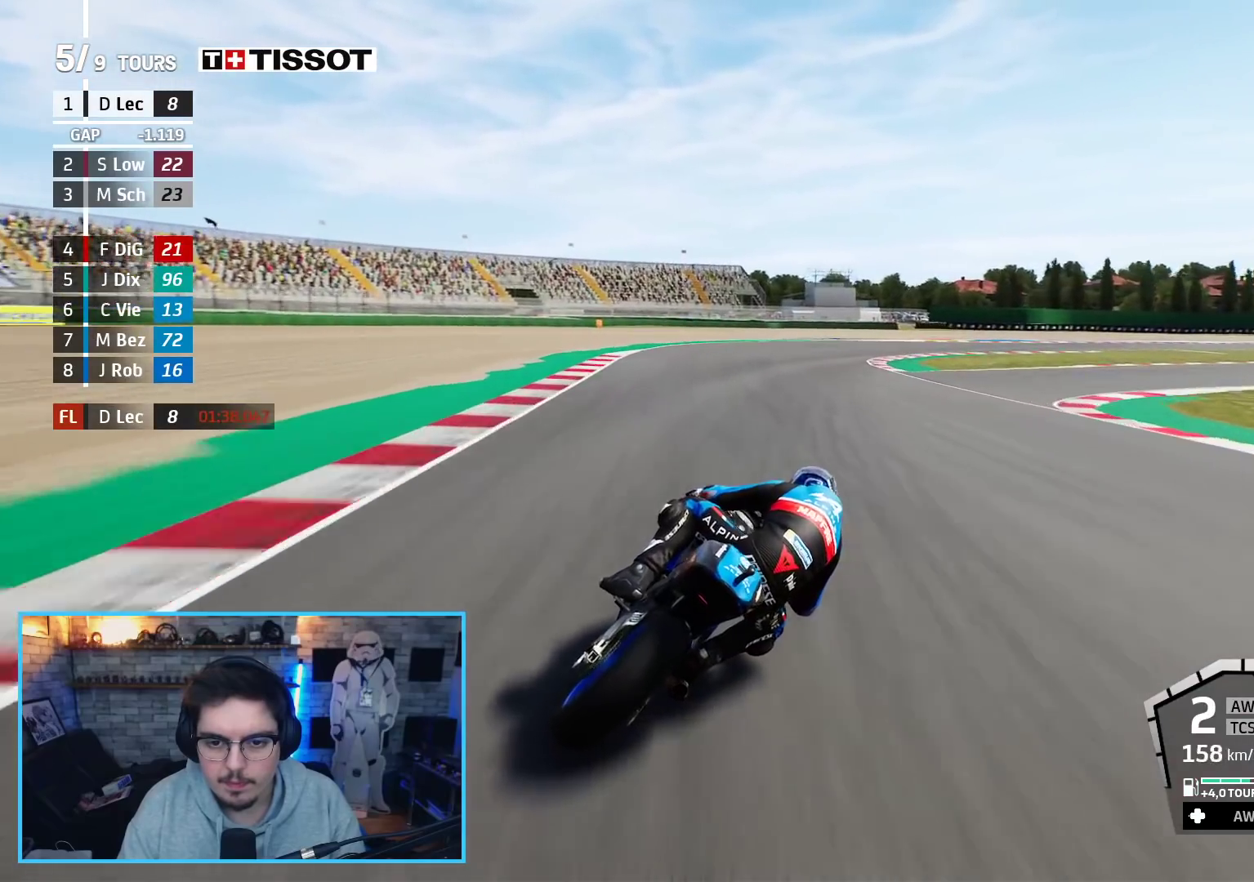
{"buttons": ["A", "L2", "L3"], "left_stick": "up-right", "right_stick": "center", "events": [[50, "A", "up"], [133, "A", "down"], [217, "A", "up"], [283, "A", "down"], [417, "A", "up"], [450, "A", "down"]]}
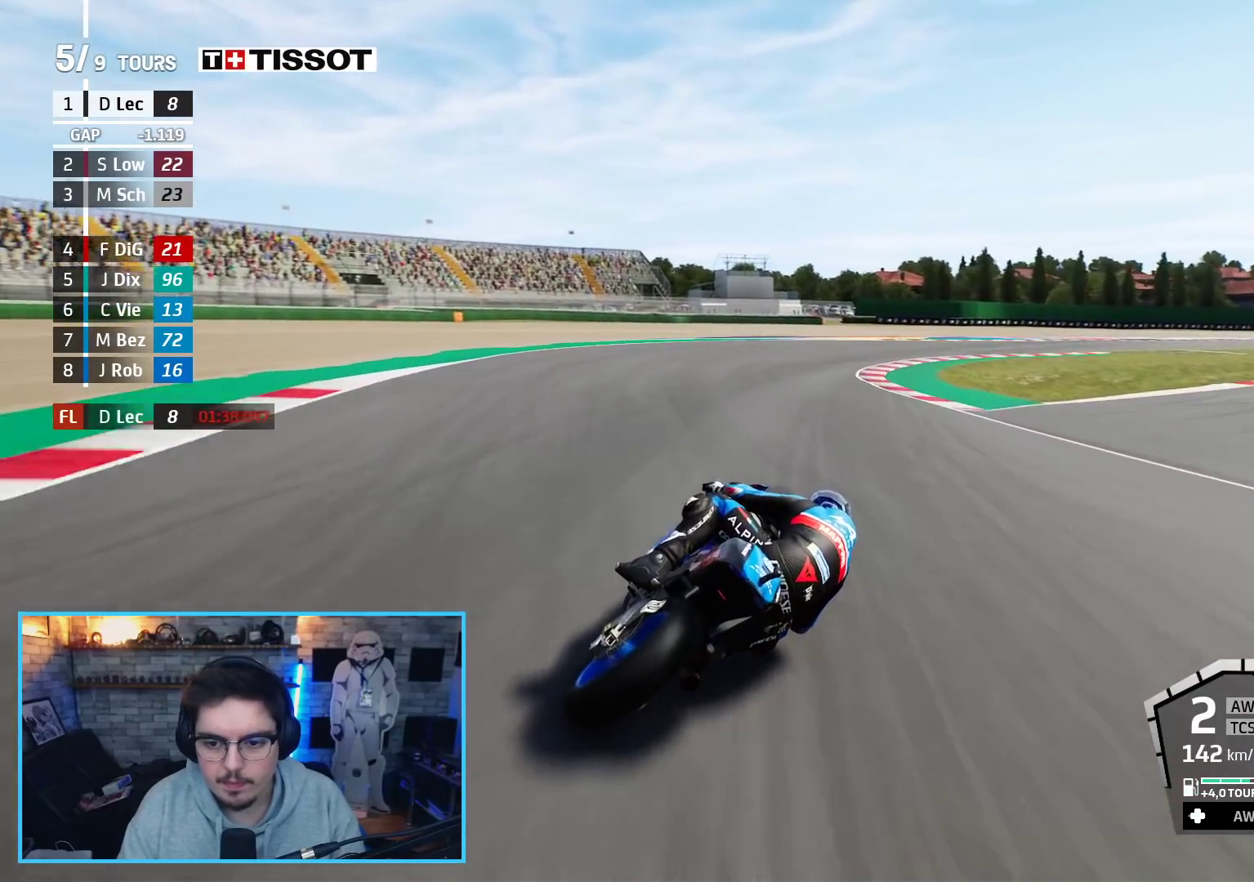
{"buttons": ["L2", "L3"], "left_stick": "up-right", "right_stick": "center", "events": [[83, "A", "up"], [133, "A", "down"], [150, "A", "up"]]}
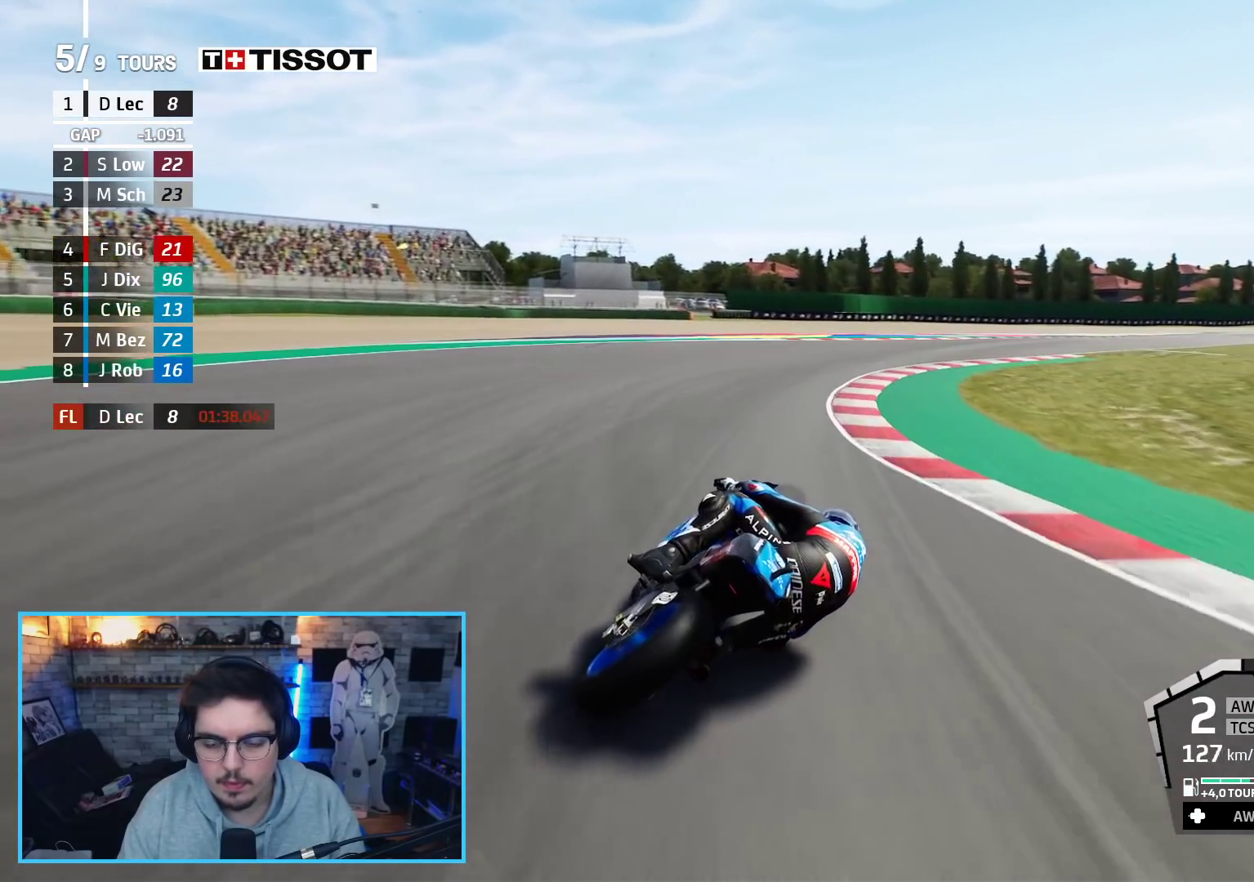
{"buttons": ["R2"], "left_stick": "up-right", "right_stick": "center", "events": [[33, "L2", "up"], [100, "R2", "down"], [117, "L3", "up"]]}